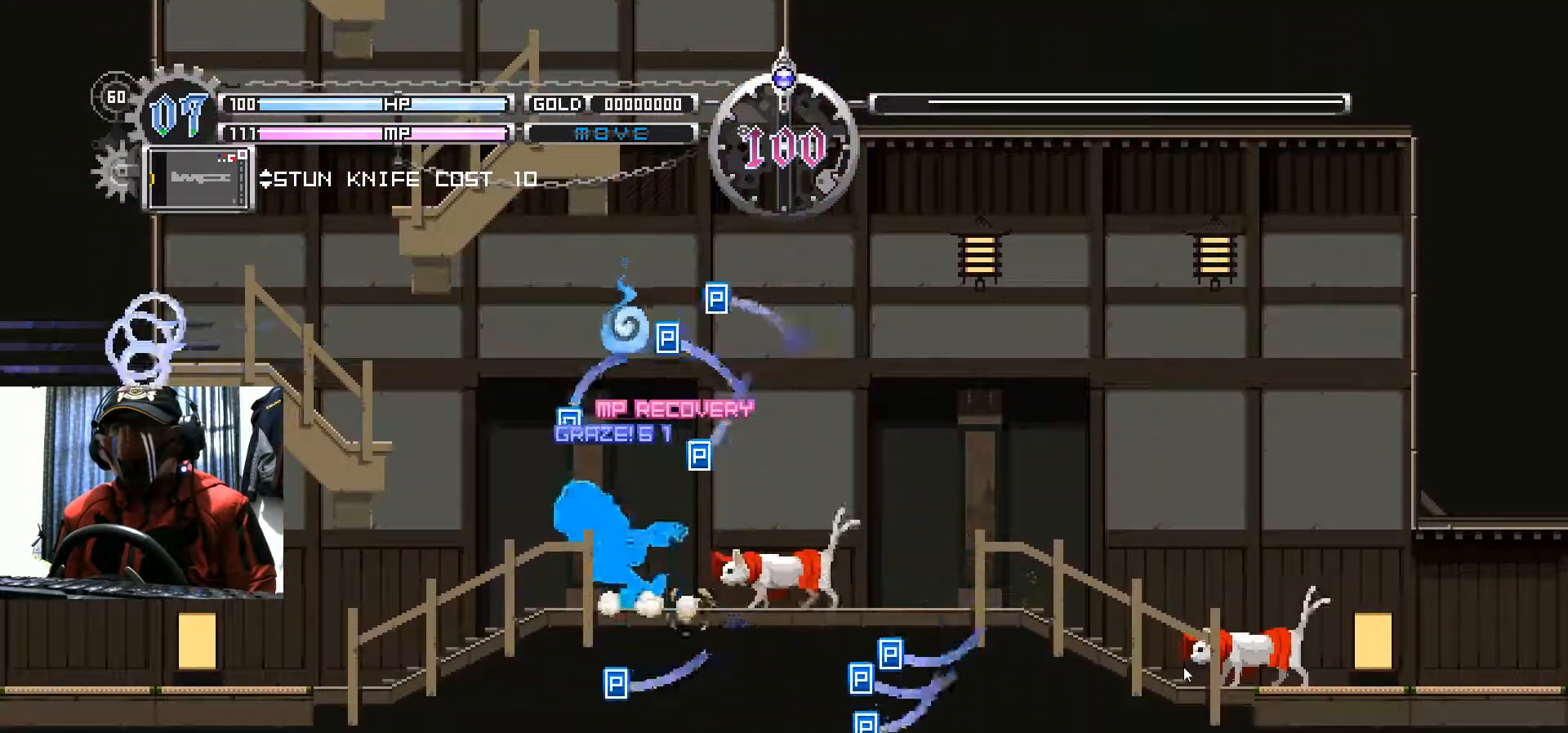
Gameplay with a controller (Xbox layout); each line is a JSON object with the inputs held at the frame after it. "events" lists button and stick changes between this image and that frame as [ms after this image, input, new state], when the widget could be followed in between. Not read: HOME R3.
{"buttons": [], "left_stick": "center", "right_stick": "center", "events": [[200, "DPAD_LEFT", "up"], [233, "DPAD_RIGHT", "down"], [317, "A", "down"], [383, "DPAD_RIGHT", "up"], [434, "A", "up"]]}
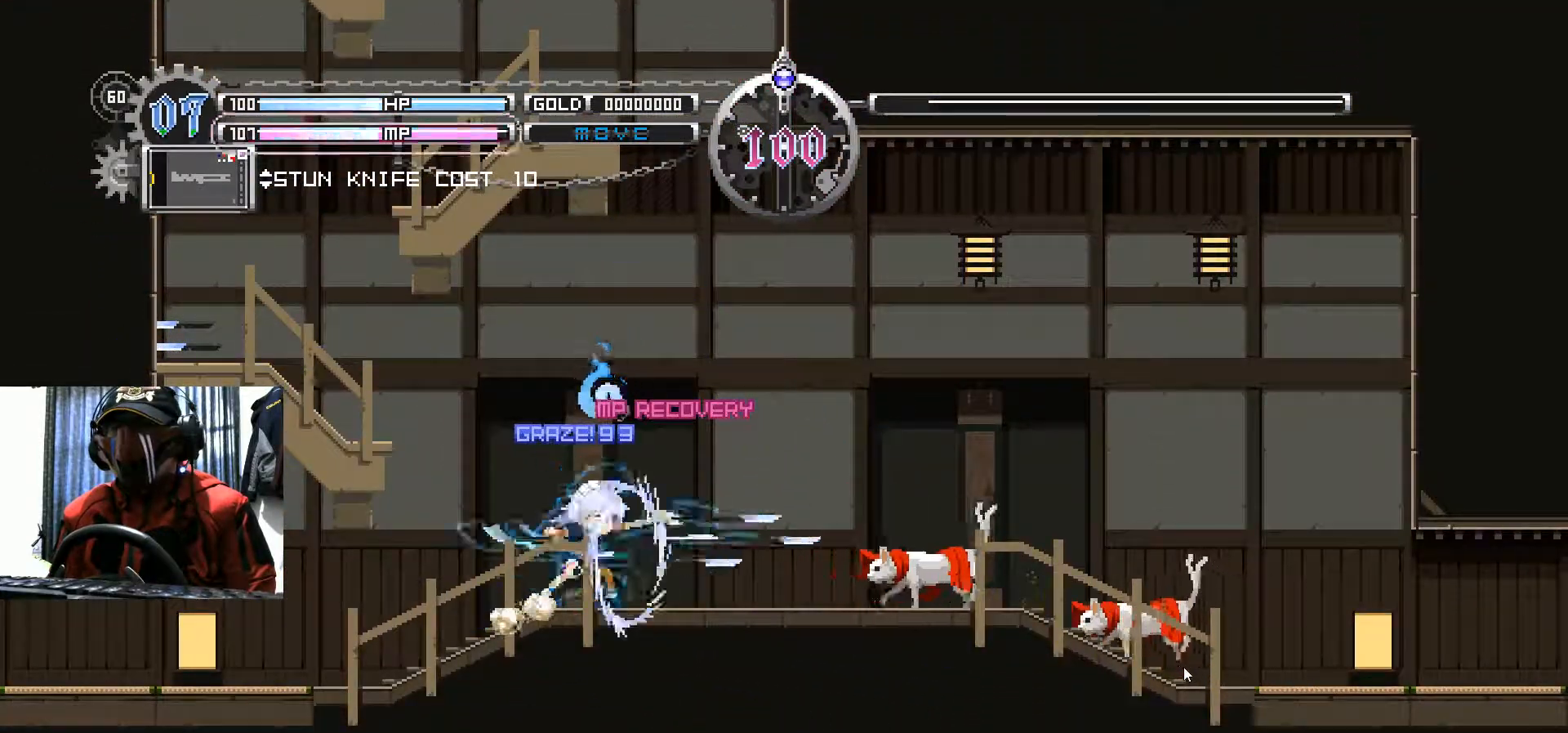
{"buttons": ["DPAD_LEFT"], "left_stick": "center", "right_stick": "center", "events": [[17, "A", "down"], [100, "A", "up"], [150, "A", "down"], [217, "A", "up"], [217, "DPAD_LEFT", "down"]]}
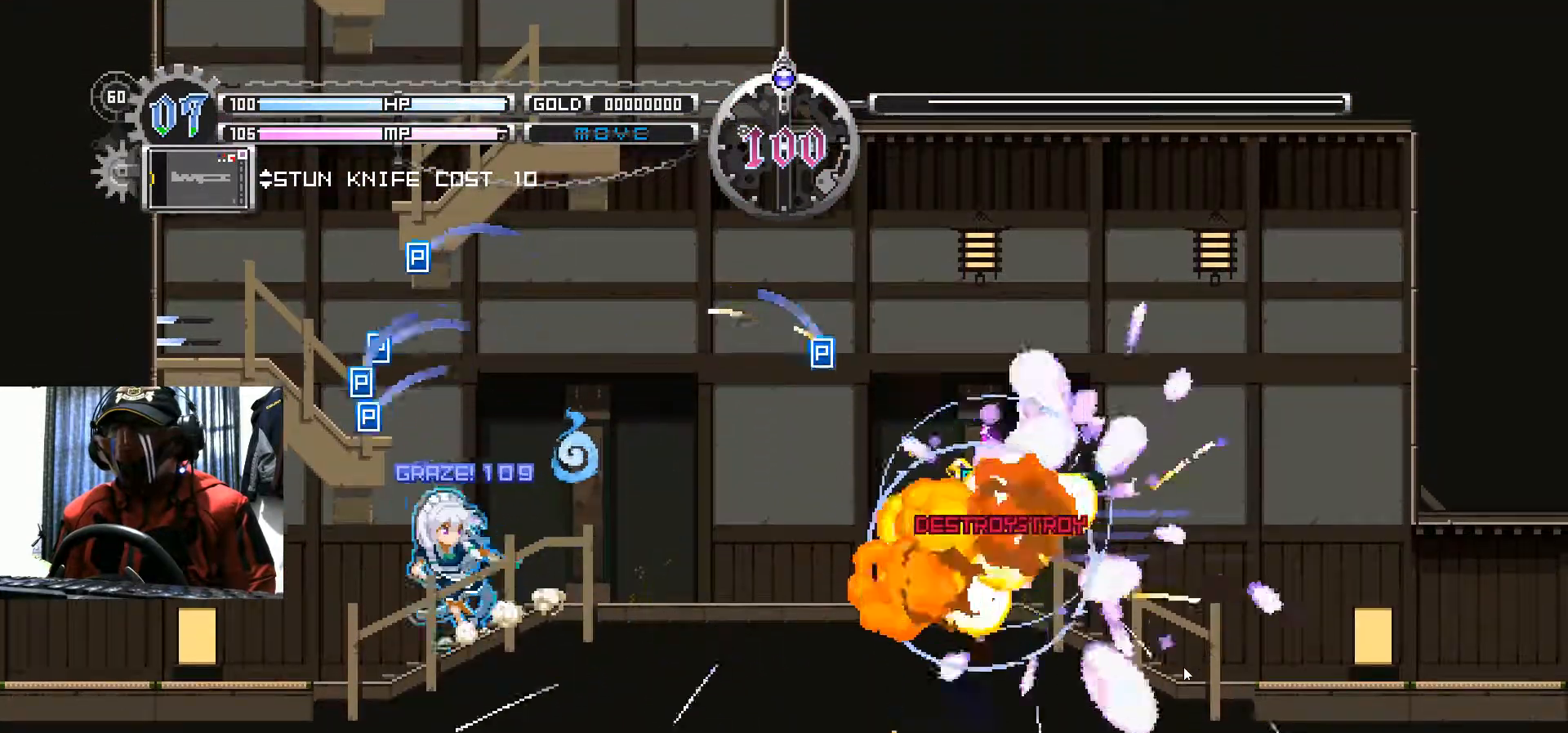
{"buttons": ["DPAD_RIGHT"], "left_stick": "center", "right_stick": "center", "events": [[417, "DPAD_LEFT", "up"], [501, "DPAD_RIGHT", "down"]]}
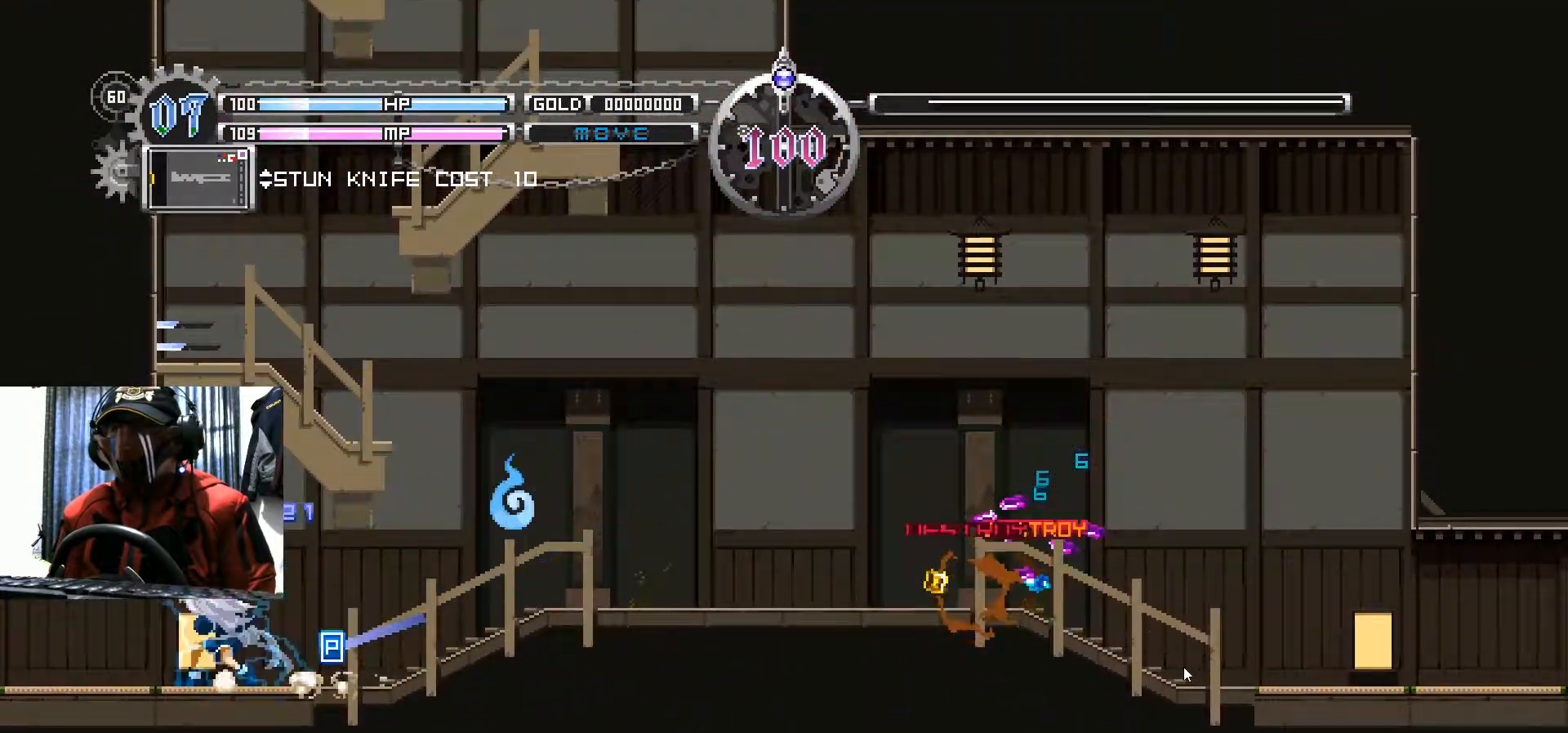
{"buttons": ["DPAD_RIGHT"], "left_stick": "center", "right_stick": "center", "events": [[50, "B", "down"], [116, "DPAD_RIGHT", "up"], [166, "B", "up"], [200, "A", "down"], [317, "A", "up"], [500, "DPAD_RIGHT", "down"]]}
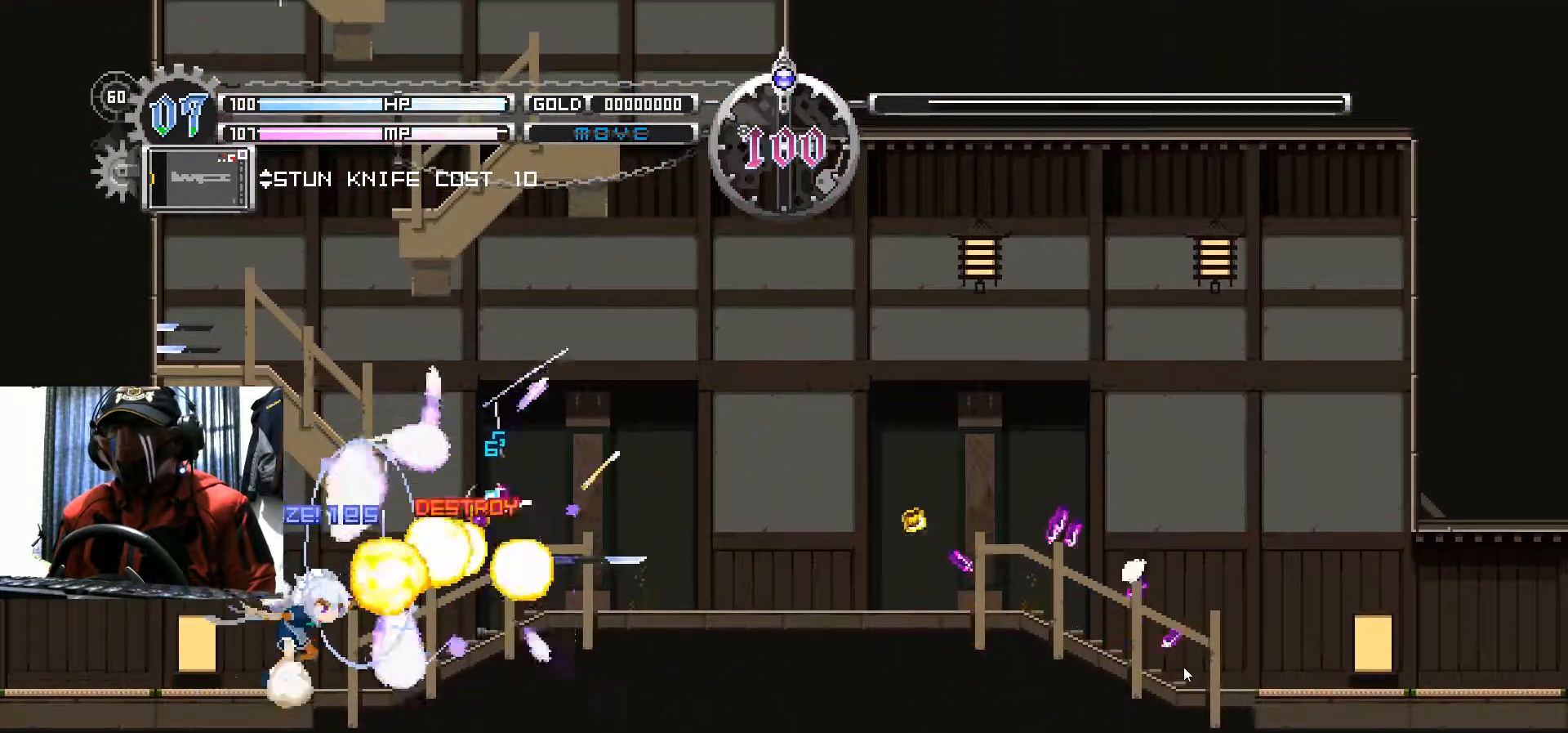
{"buttons": ["DPAD_RIGHT"], "left_stick": "center", "right_stick": "center", "events": []}
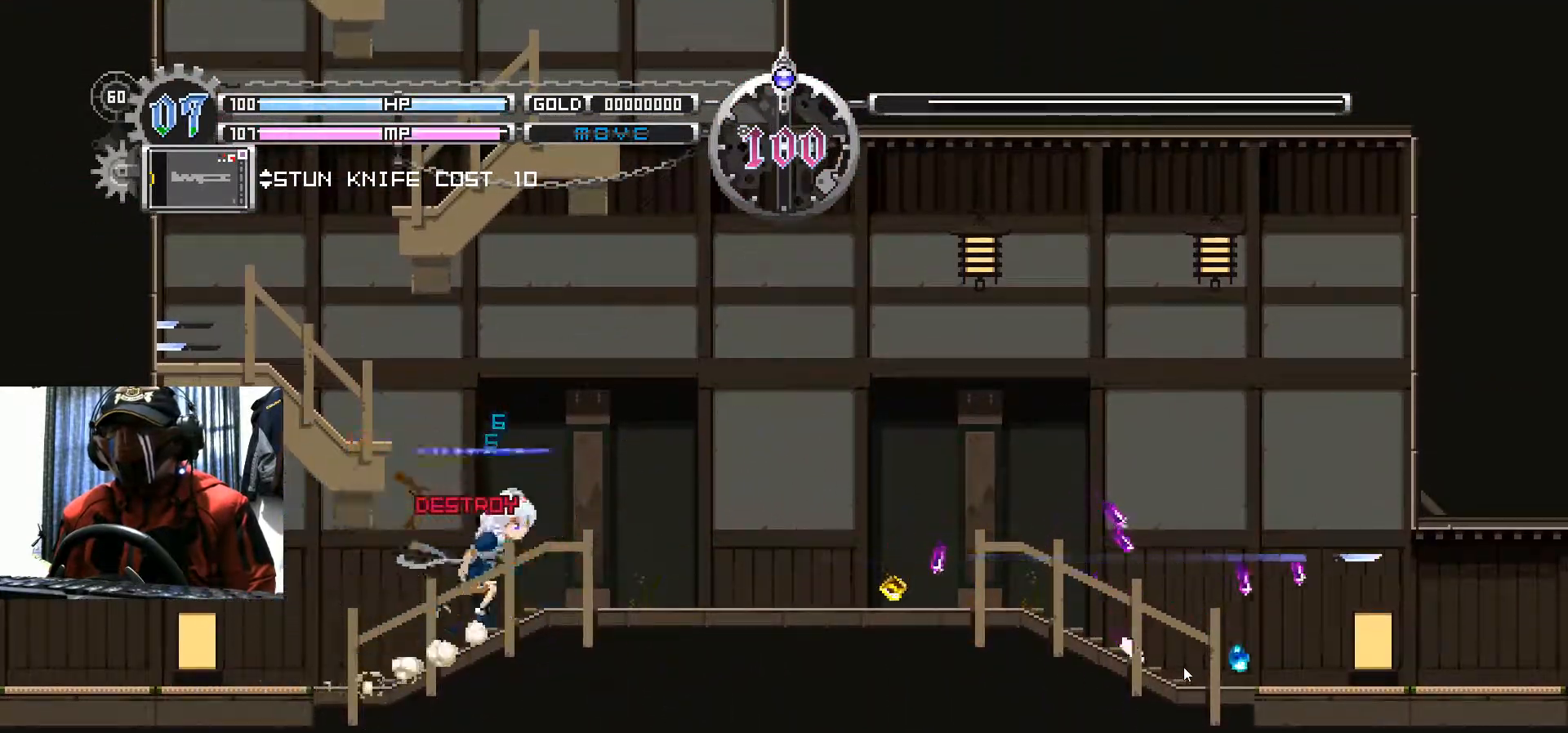
{"buttons": ["DPAD_RIGHT"], "left_stick": "center", "right_stick": "center", "events": []}
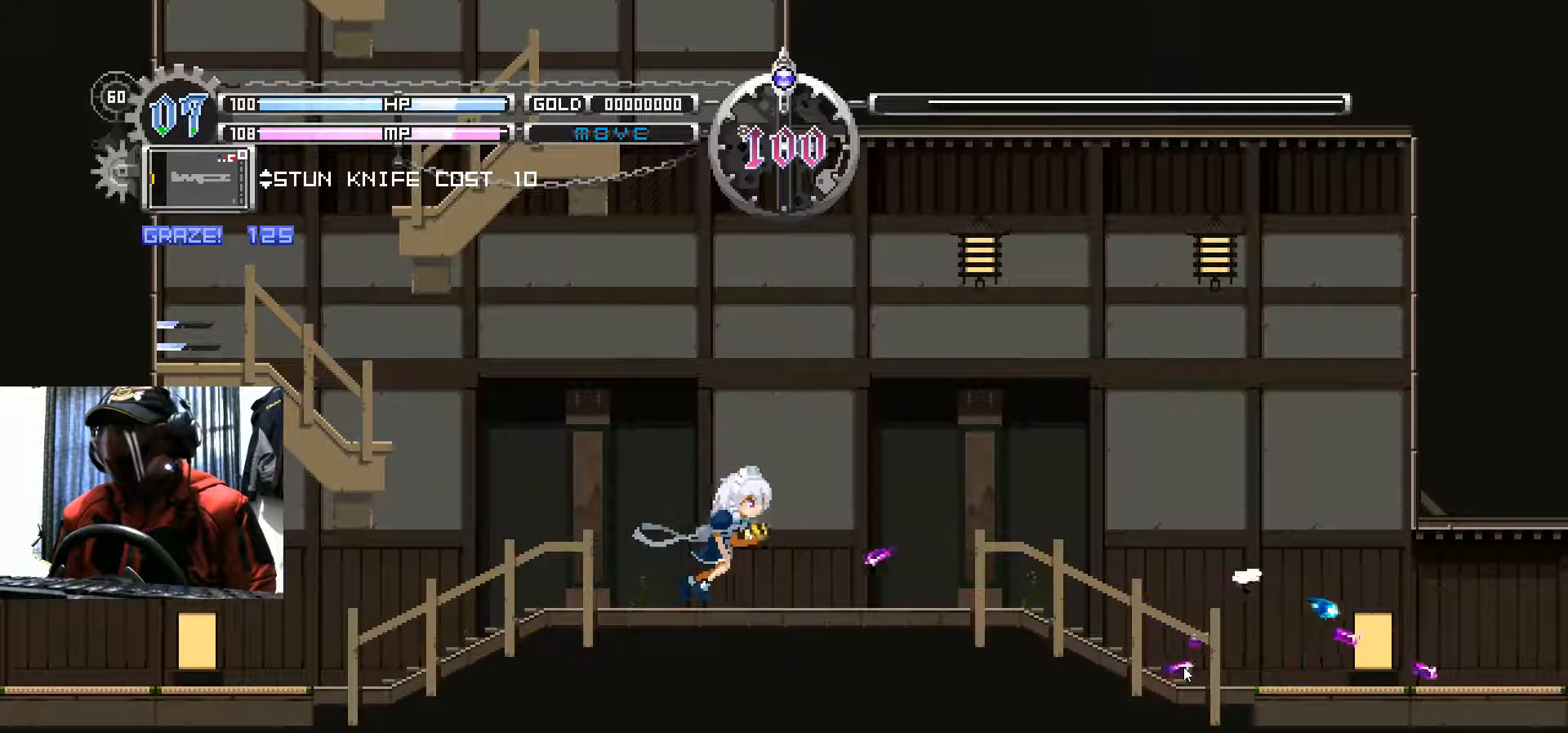
{"buttons": ["DPAD_RIGHT"], "left_stick": "center", "right_stick": "center", "events": []}
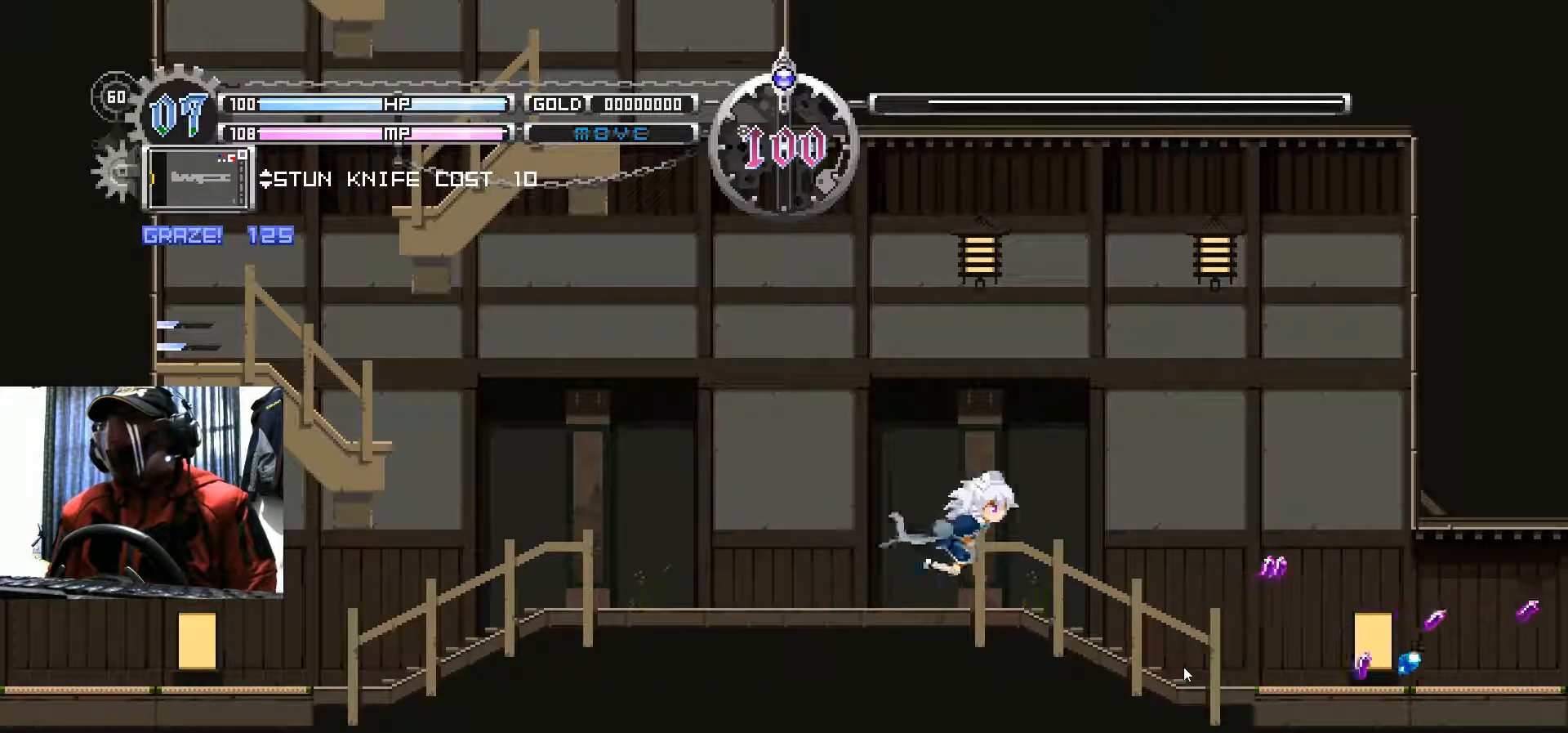
{"buttons": ["DPAD_RIGHT"], "left_stick": "center", "right_stick": "center", "events": []}
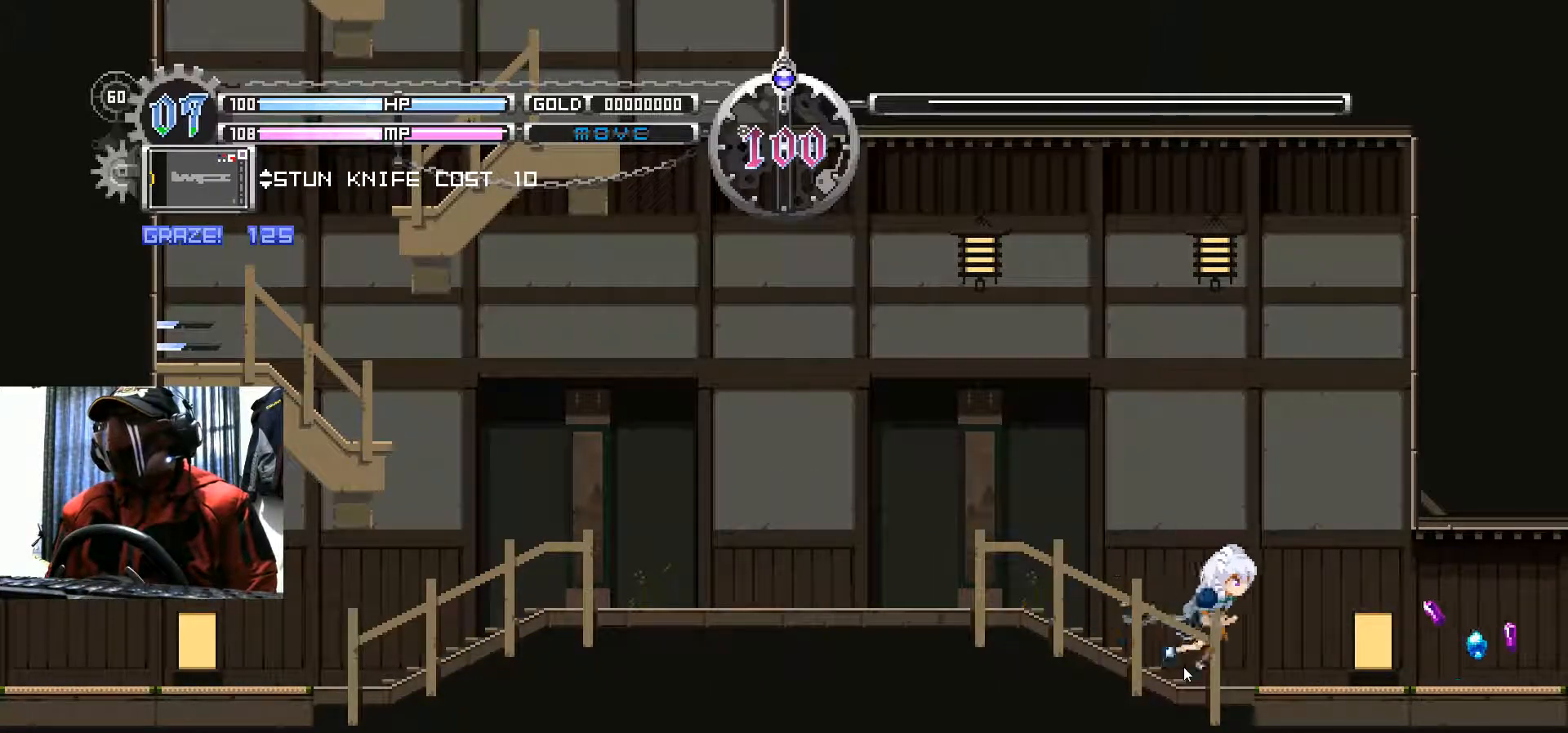
{"buttons": ["DPAD_LEFT"], "left_stick": "center", "right_stick": "center", "events": [[434, "DPAD_RIGHT", "up"], [501, "DPAD_LEFT", "down"]]}
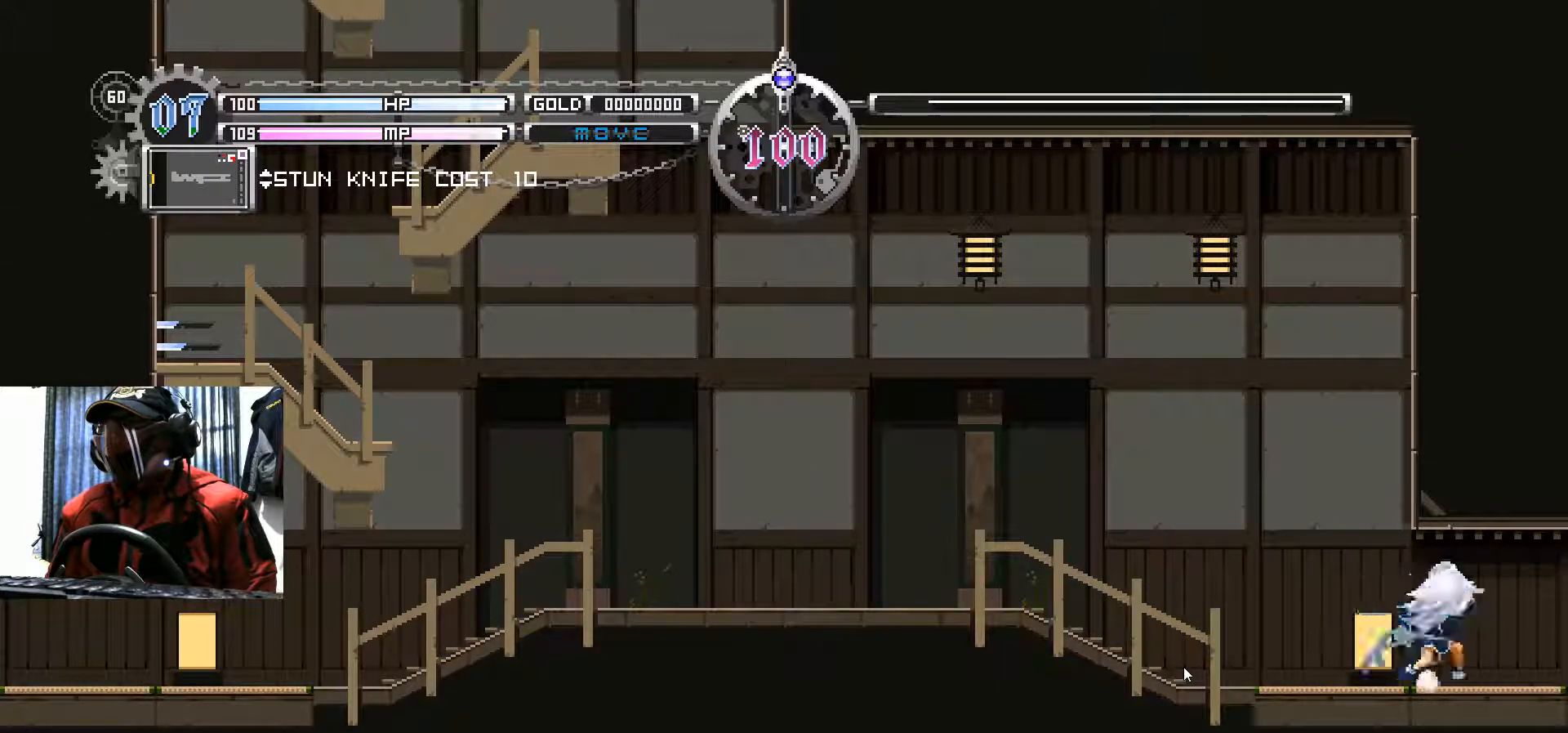
{"buttons": ["DPAD_LEFT"], "left_stick": "center", "right_stick": "center", "events": []}
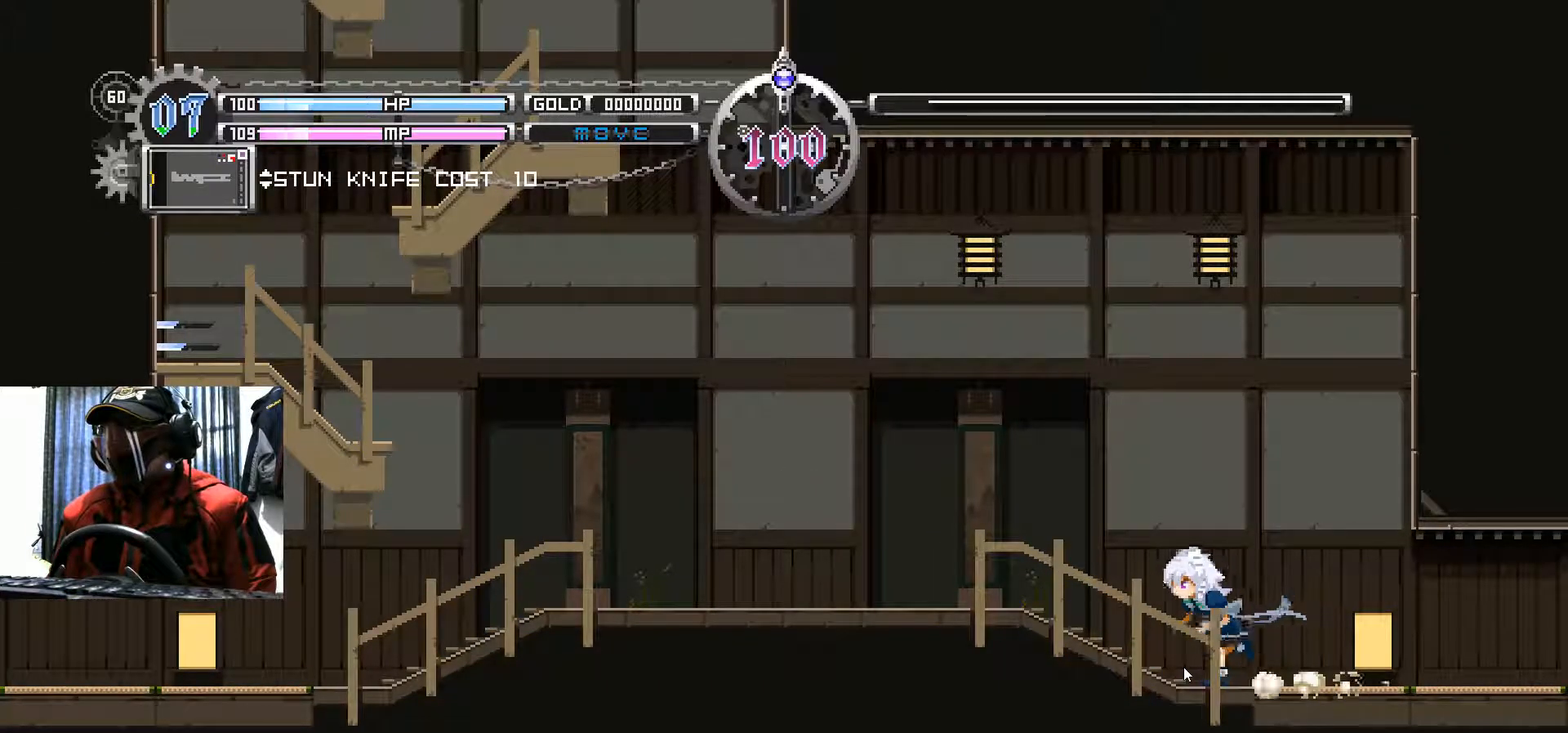
{"buttons": ["DPAD_LEFT"], "left_stick": "center", "right_stick": "center", "events": []}
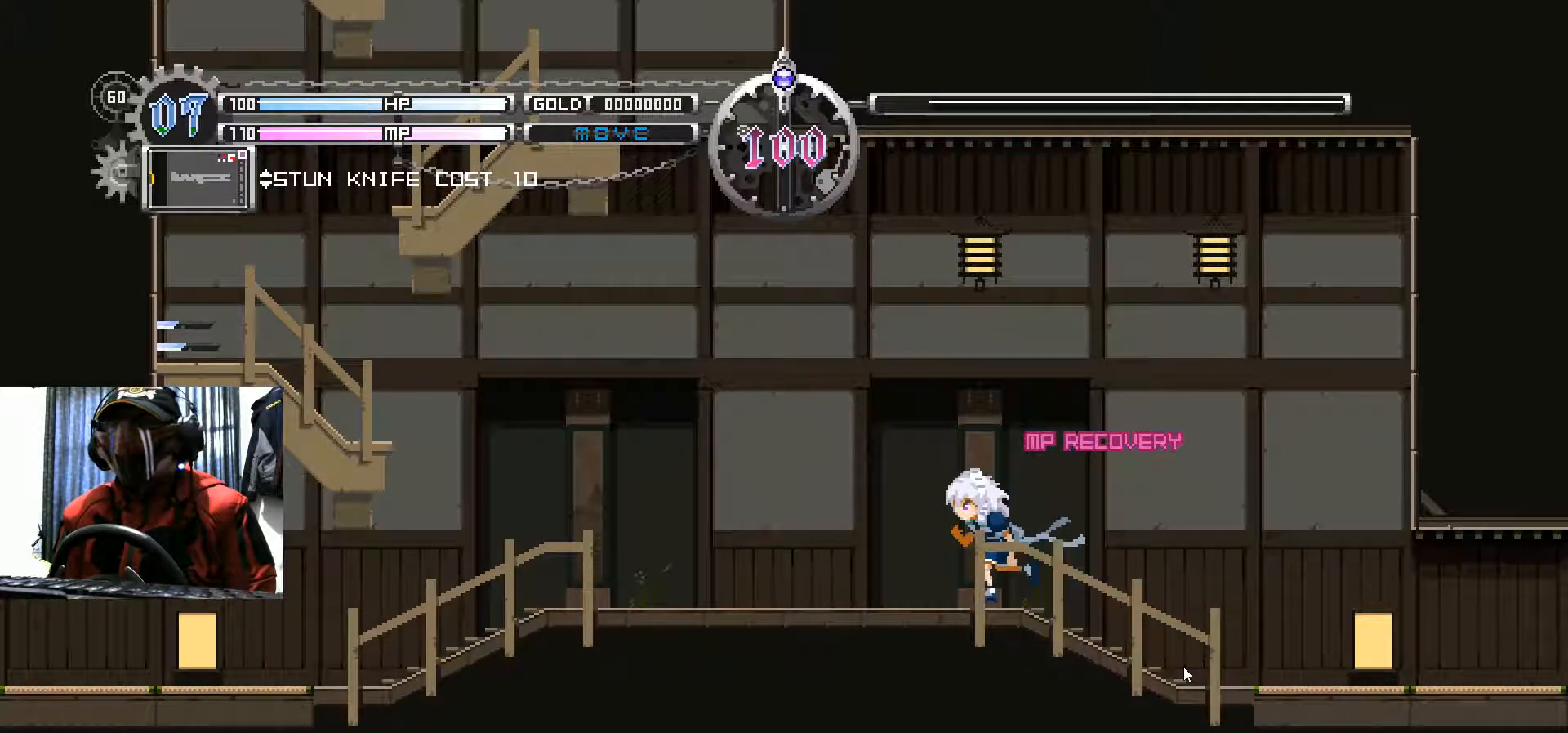
{"buttons": ["DPAD_LEFT"], "left_stick": "center", "right_stick": "center", "events": []}
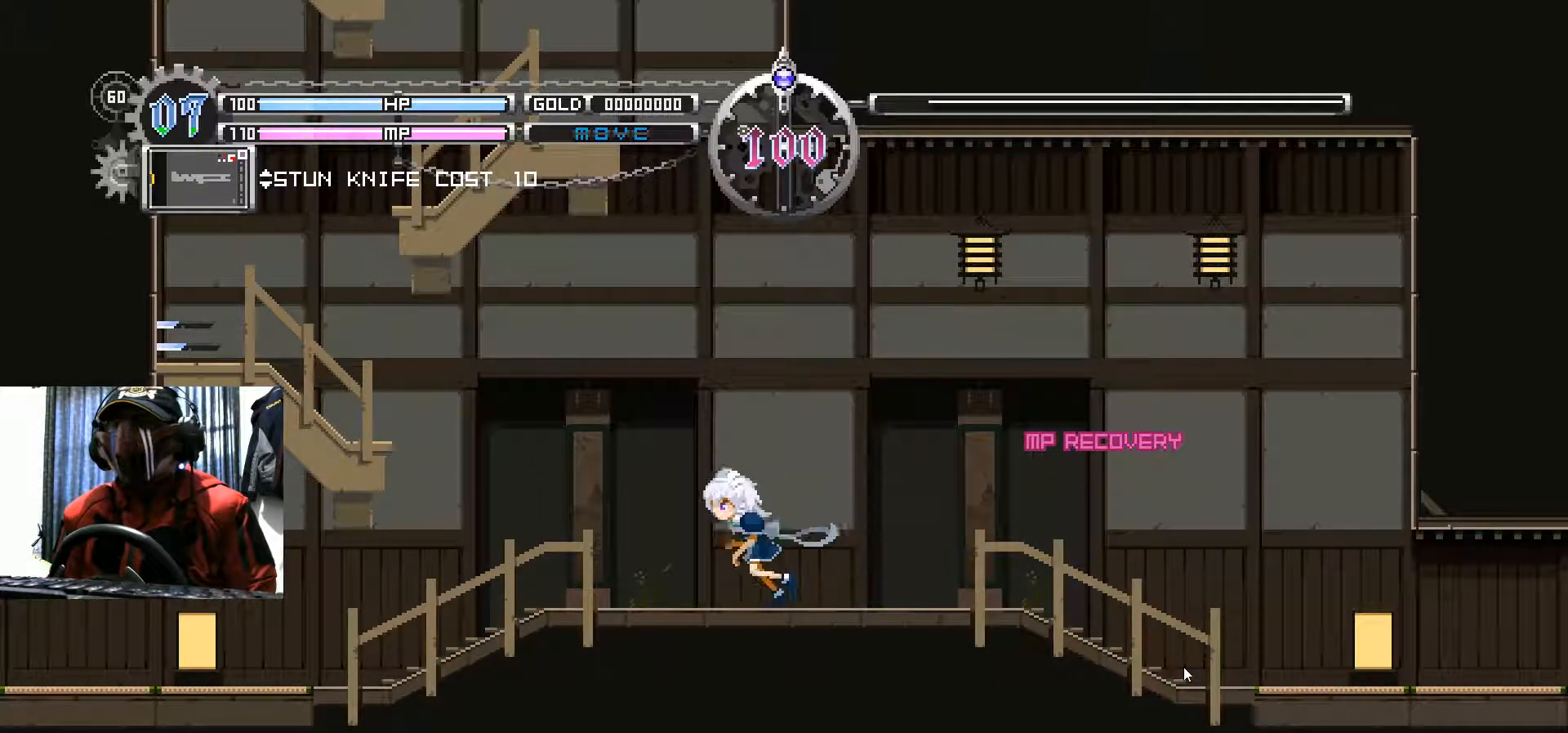
{"buttons": ["DPAD_LEFT"], "left_stick": "center", "right_stick": "center", "events": []}
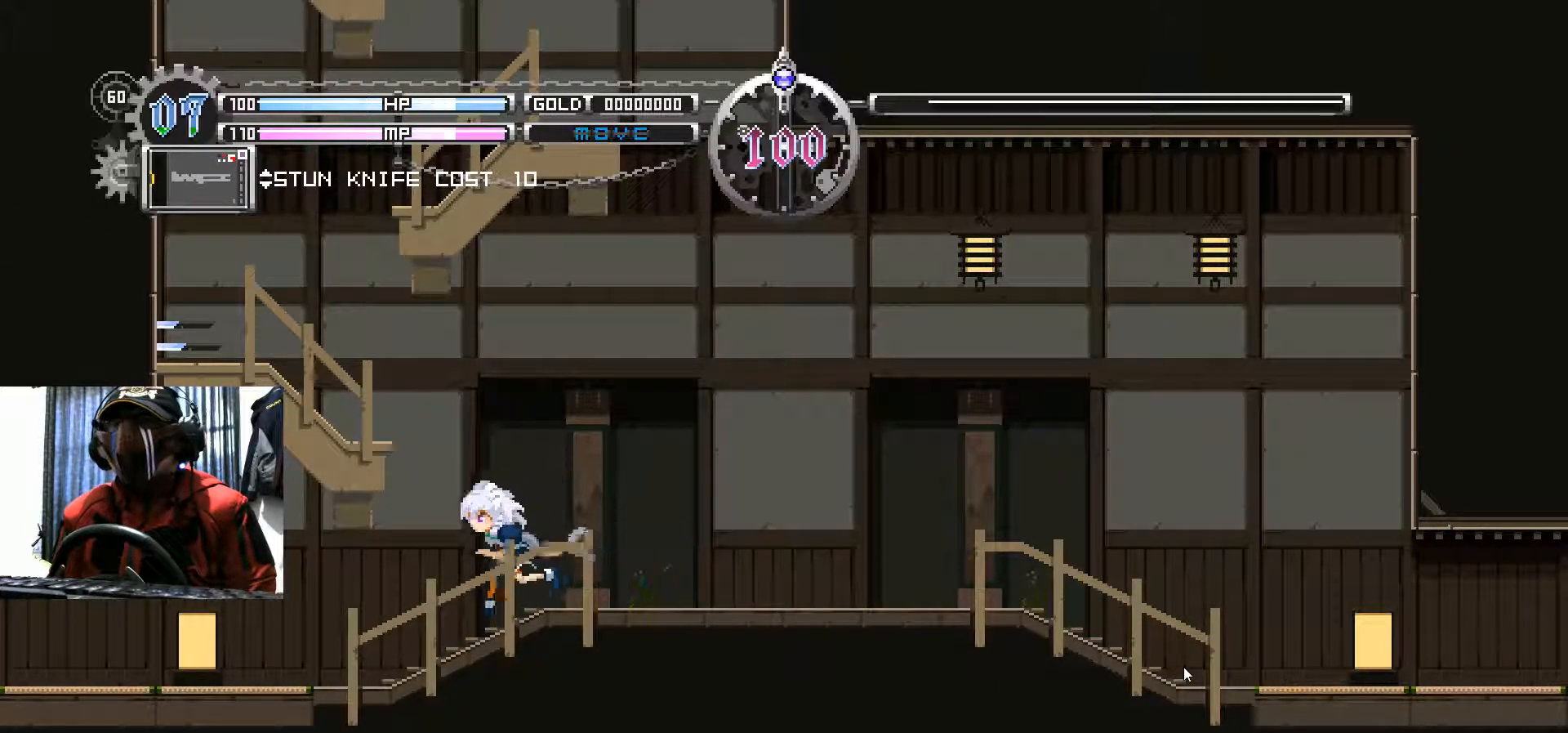
{"buttons": ["DPAD_LEFT"], "left_stick": "center", "right_stick": "center", "events": []}
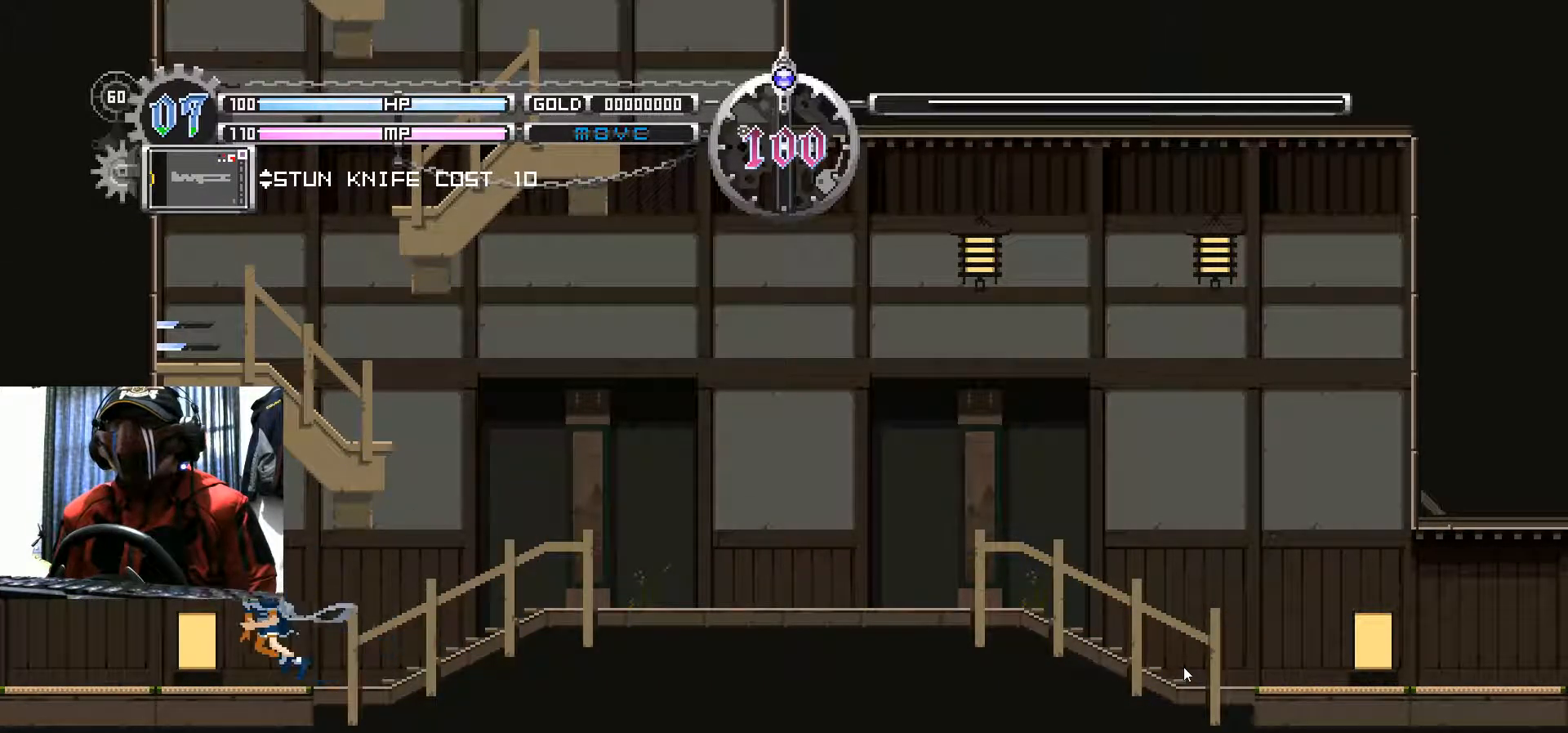
{"buttons": ["DPAD_LEFT"], "left_stick": "center", "right_stick": "center", "events": []}
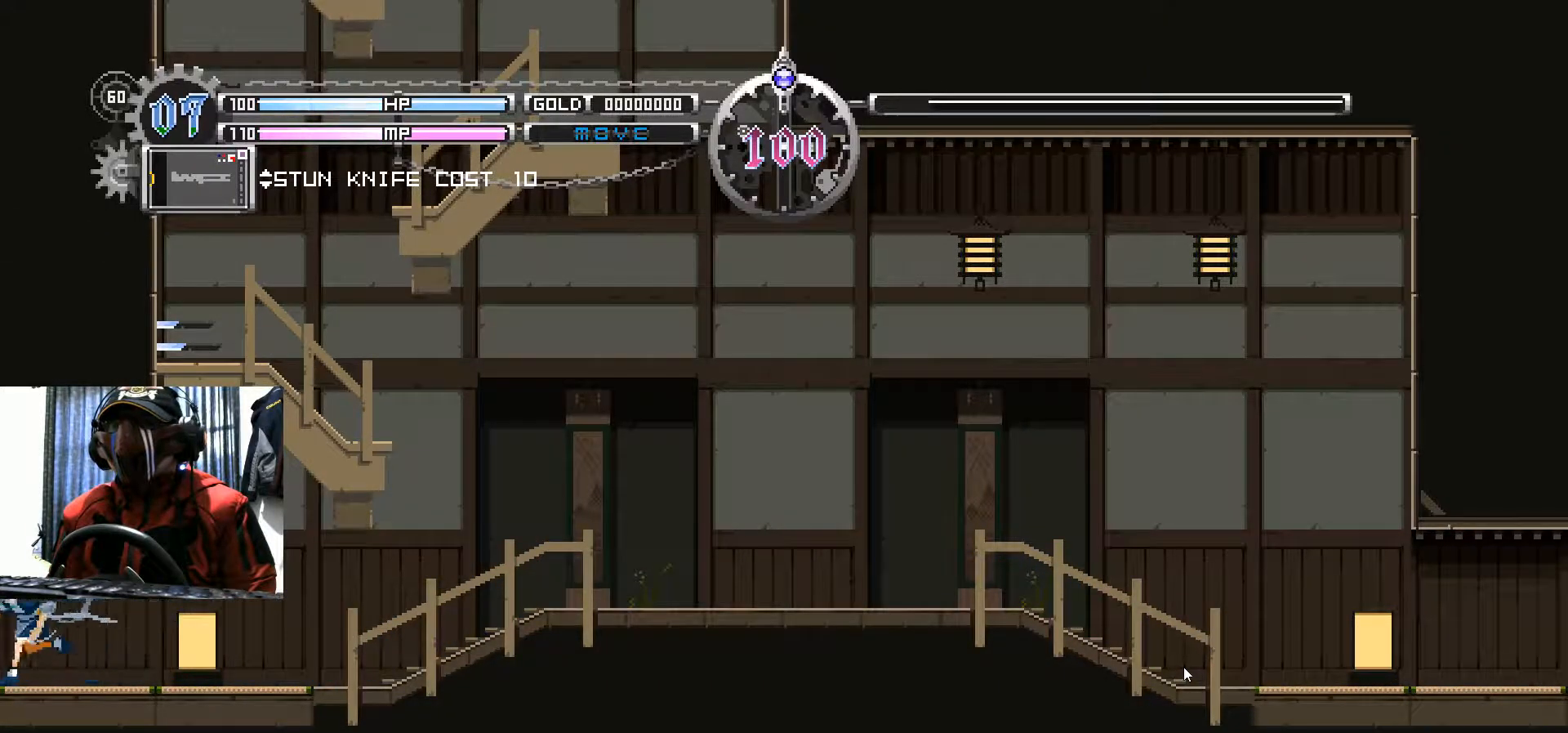
{"buttons": [], "left_stick": "center", "right_stick": "center", "events": [[133, "DPAD_LEFT", "up"]]}
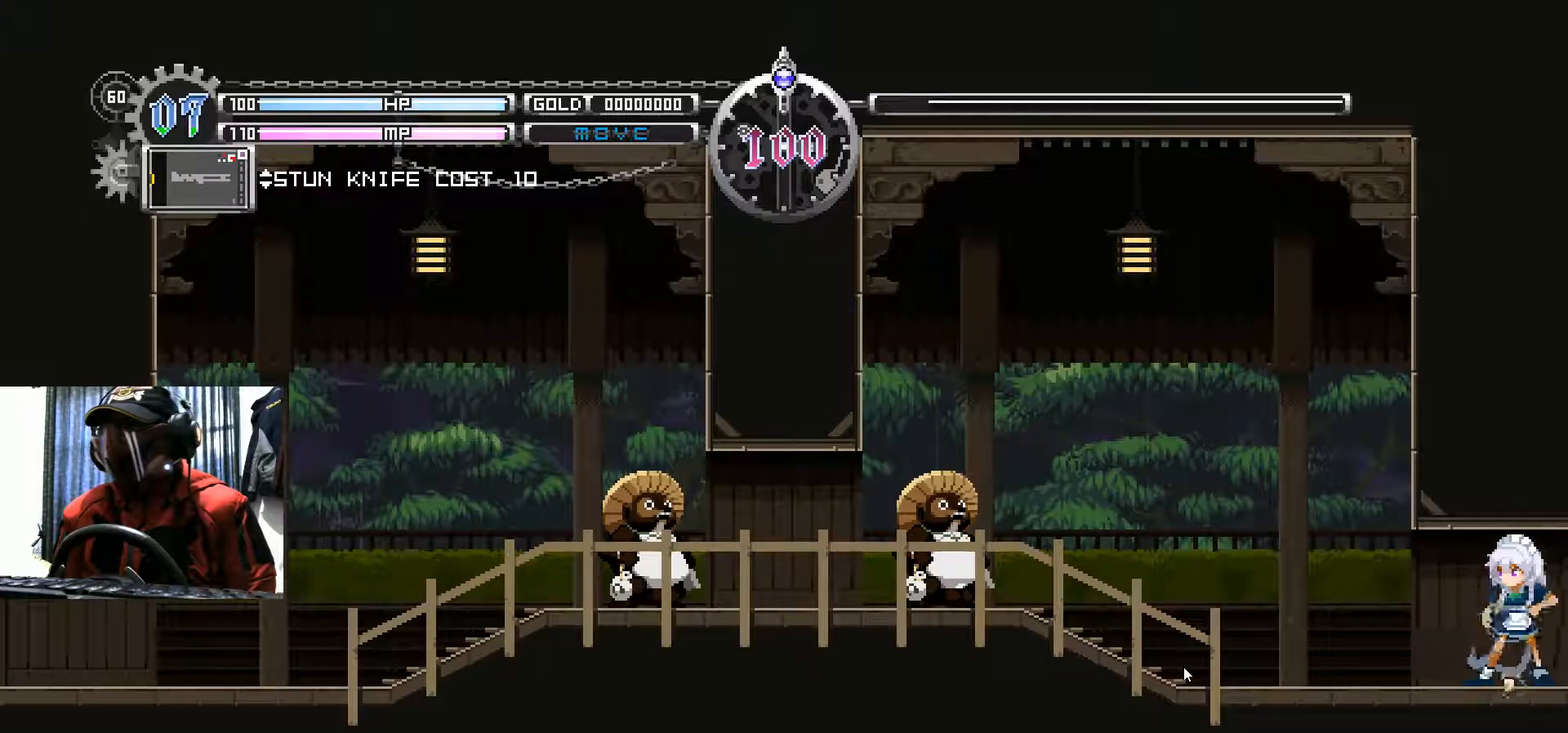
{"buttons": [], "left_stick": "center", "right_stick": "center", "events": [[67, "DPAD_LEFT", "down"], [267, "A", "down"], [300, "DPAD_LEFT", "up"], [434, "A", "up"]]}
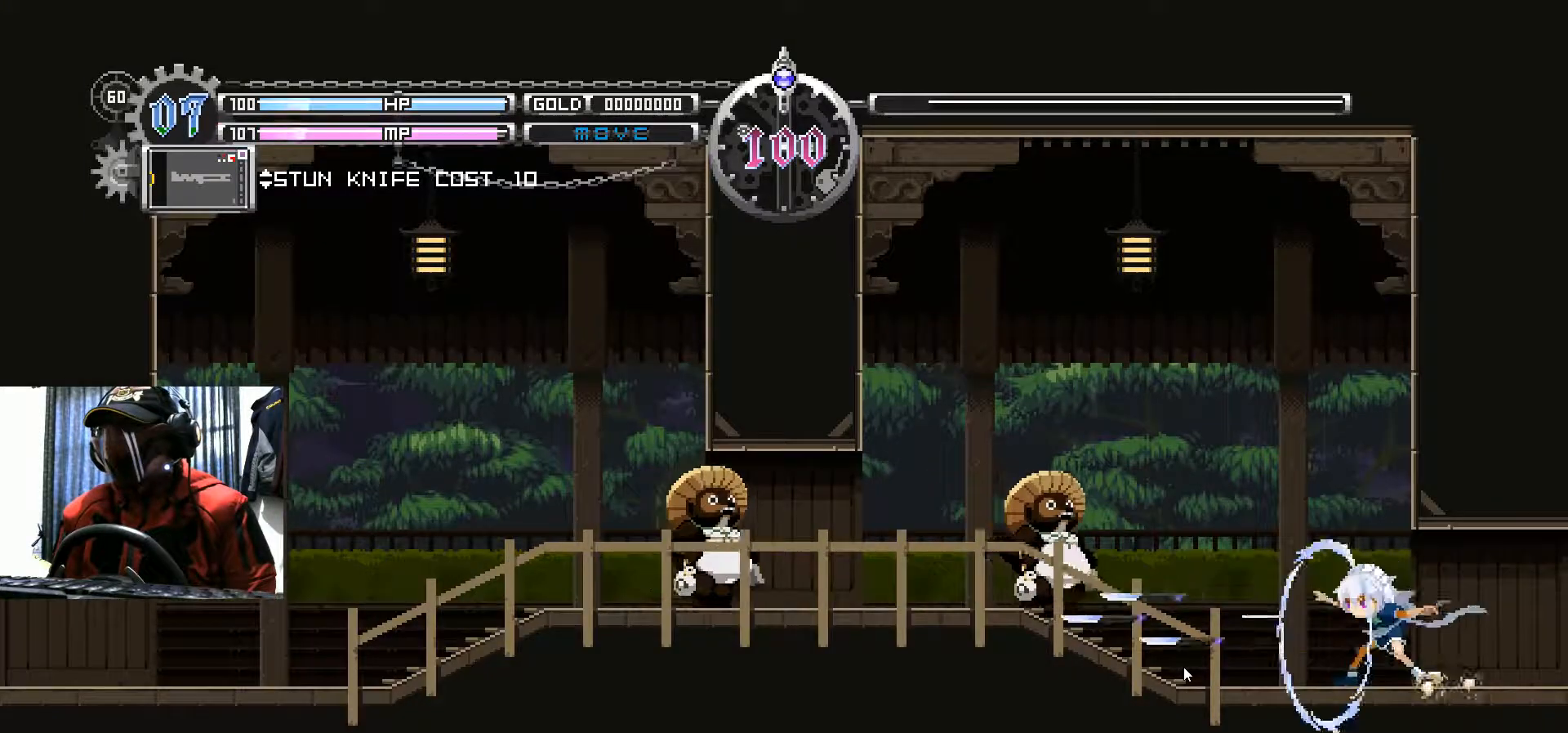
{"buttons": [], "left_stick": "center", "right_stick": "center", "events": [[150, "A", "down"], [300, "A", "up"]]}
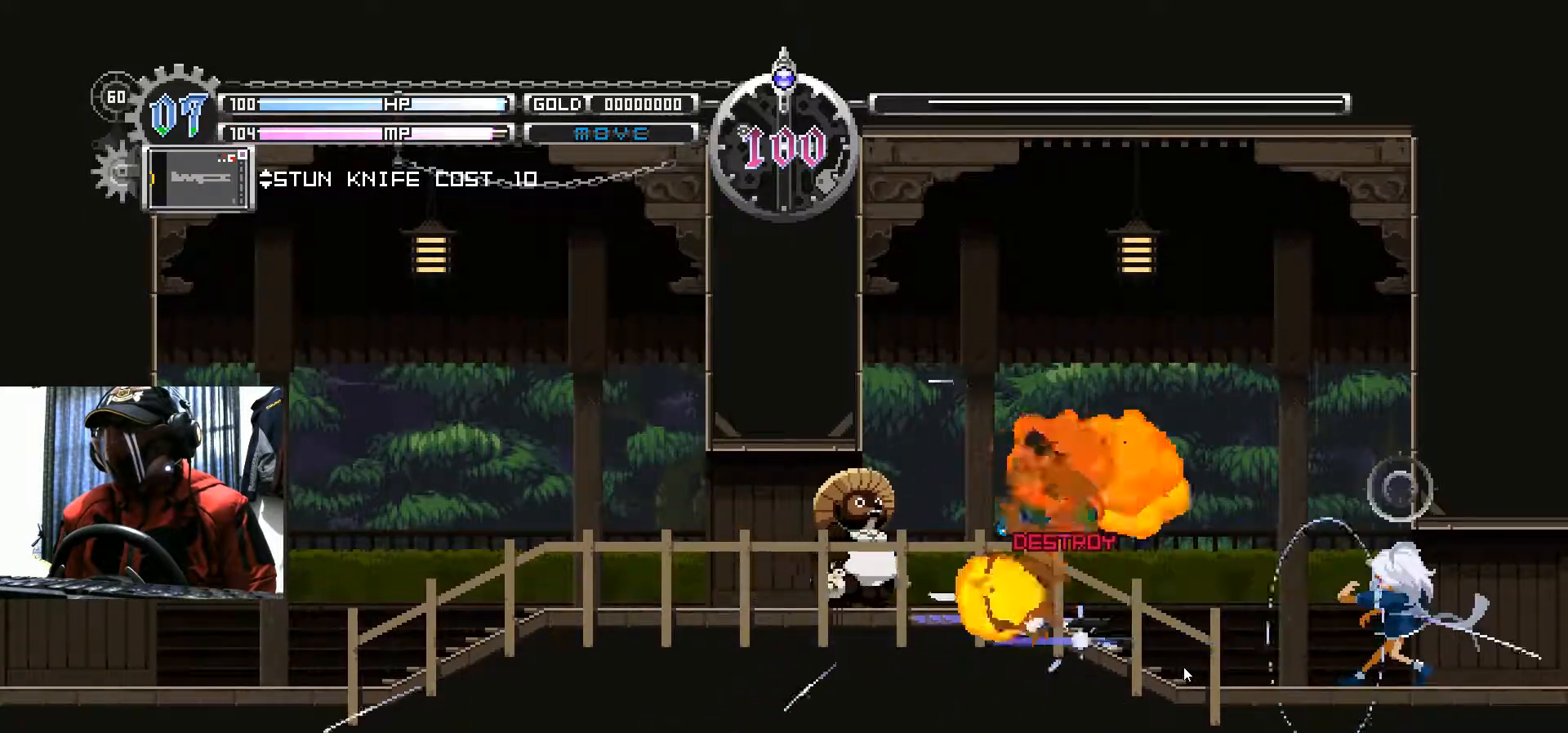
{"buttons": ["B"], "left_stick": "center", "right_stick": "center", "events": [[467, "B", "down"]]}
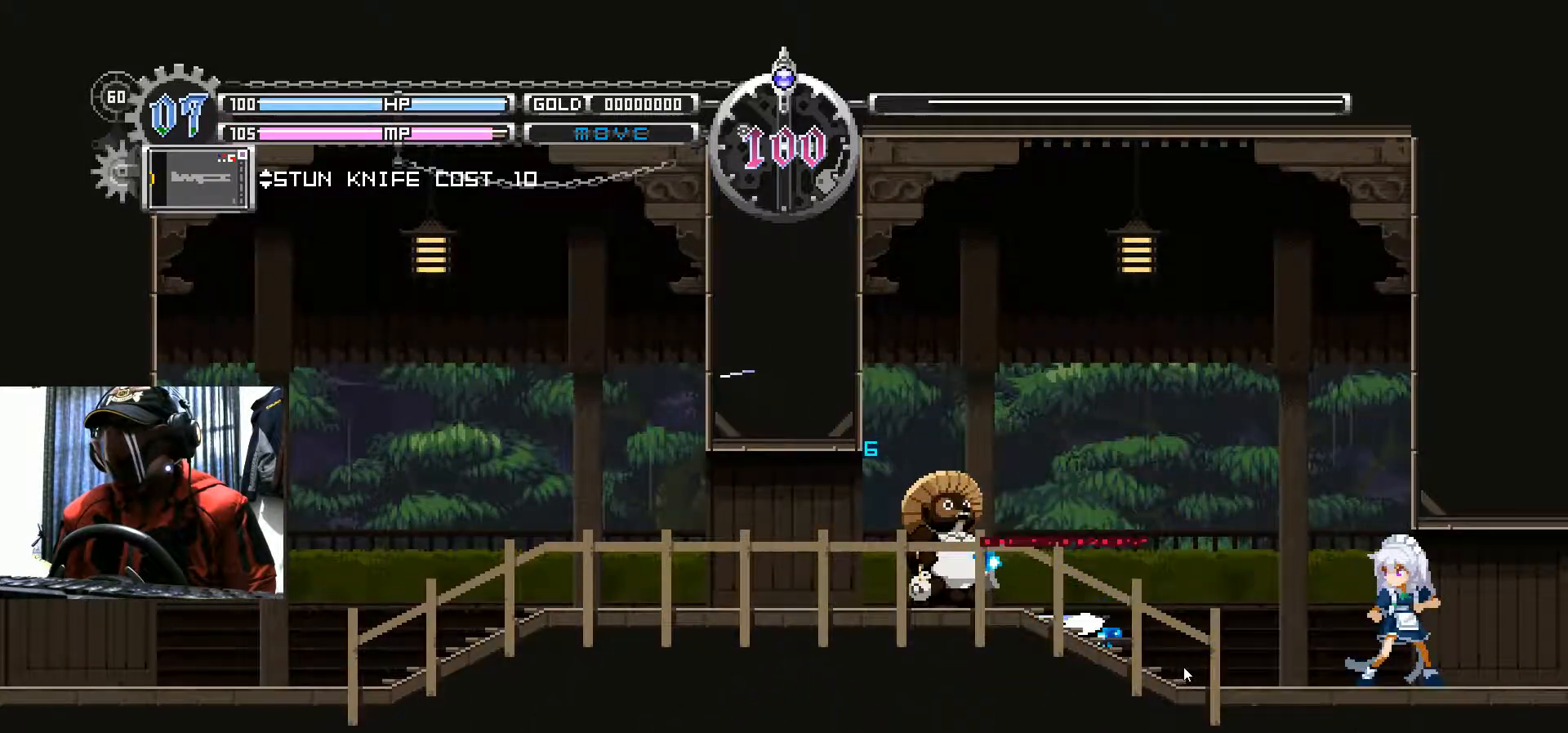
{"buttons": ["DPAD_LEFT"], "left_stick": "center", "right_stick": "center", "events": [[100, "B", "up"], [116, "A", "down"], [216, "A", "up"], [467, "DPAD_LEFT", "down"]]}
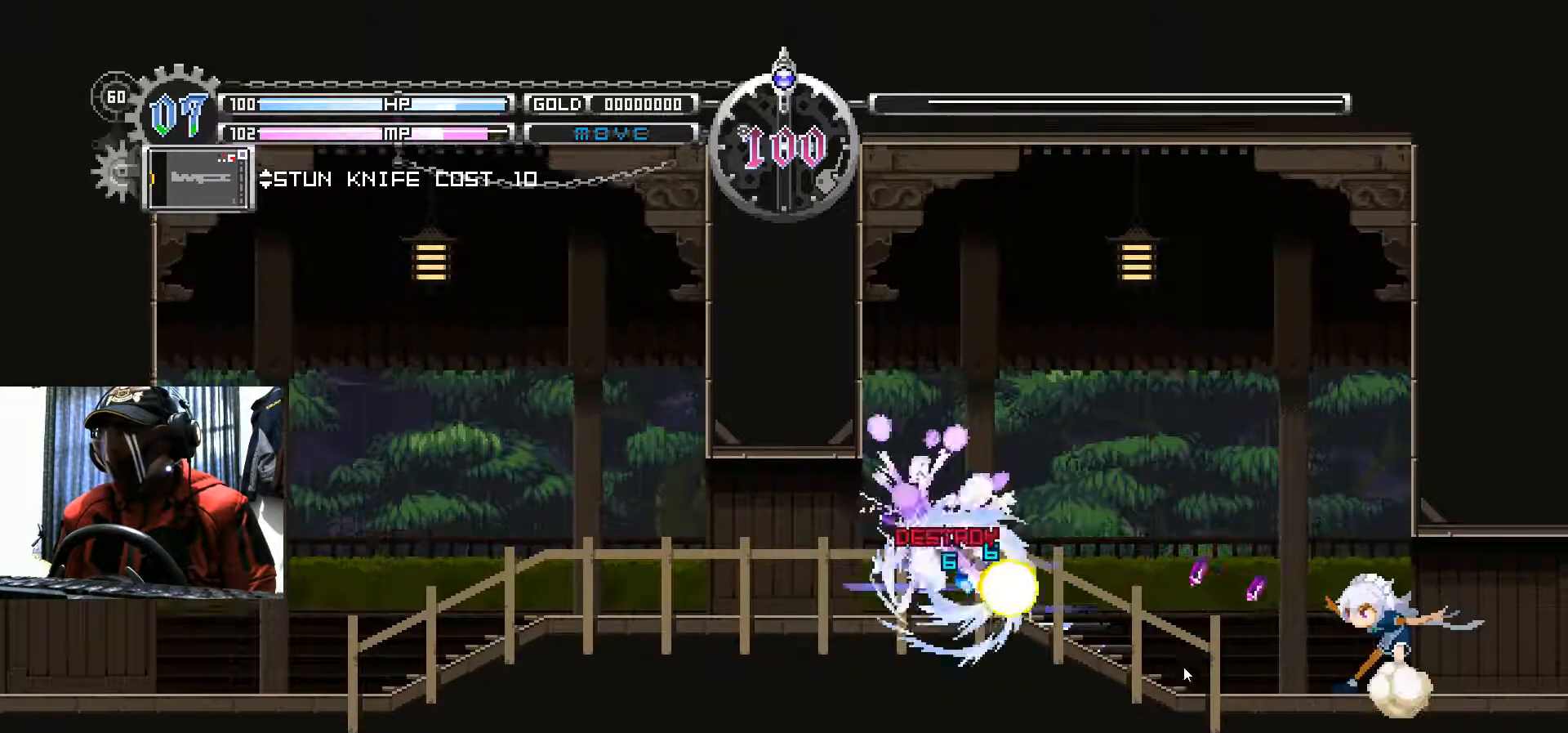
{"buttons": ["DPAD_LEFT"], "left_stick": "center", "right_stick": "center", "events": []}
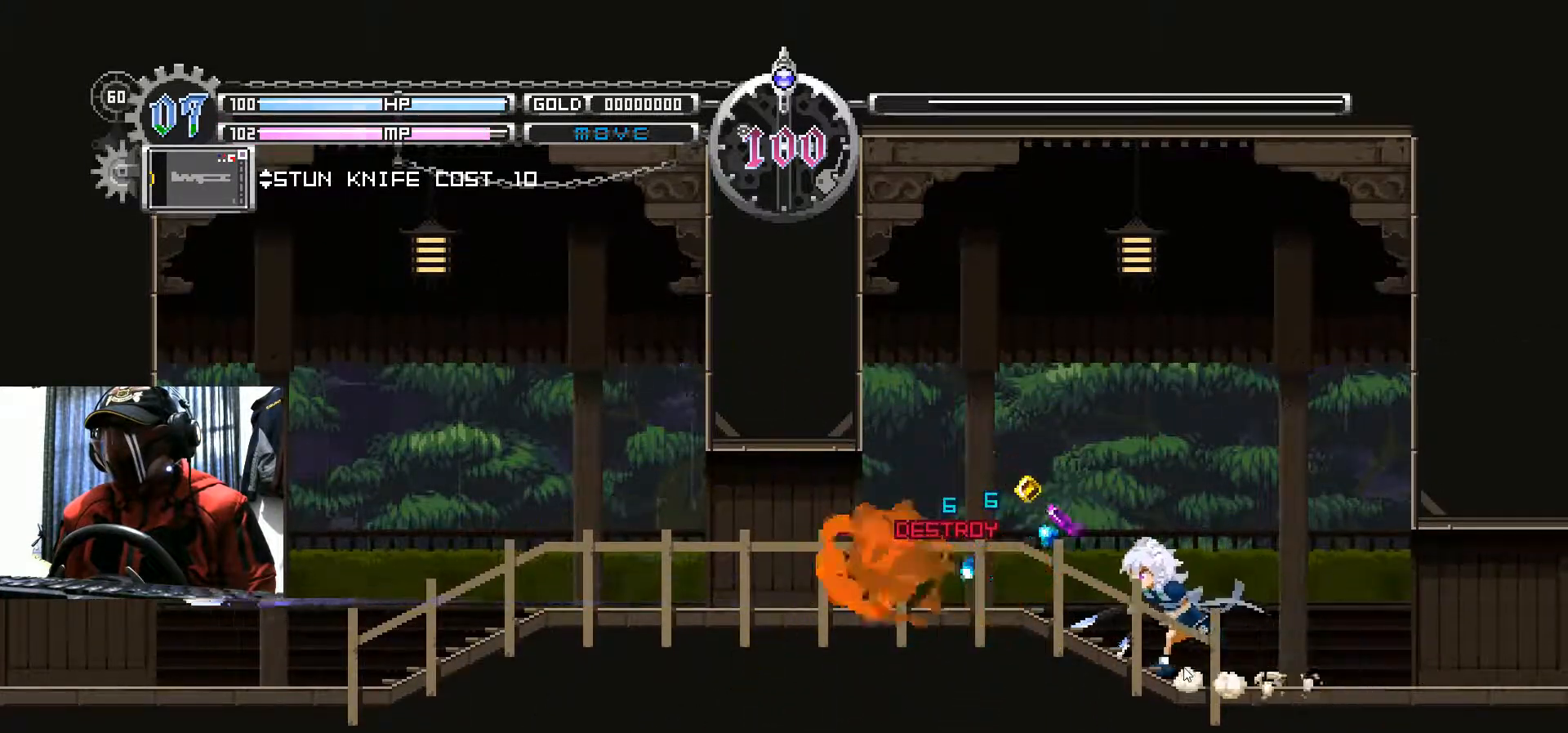
{"buttons": ["DPAD_LEFT"], "left_stick": "center", "right_stick": "center", "events": []}
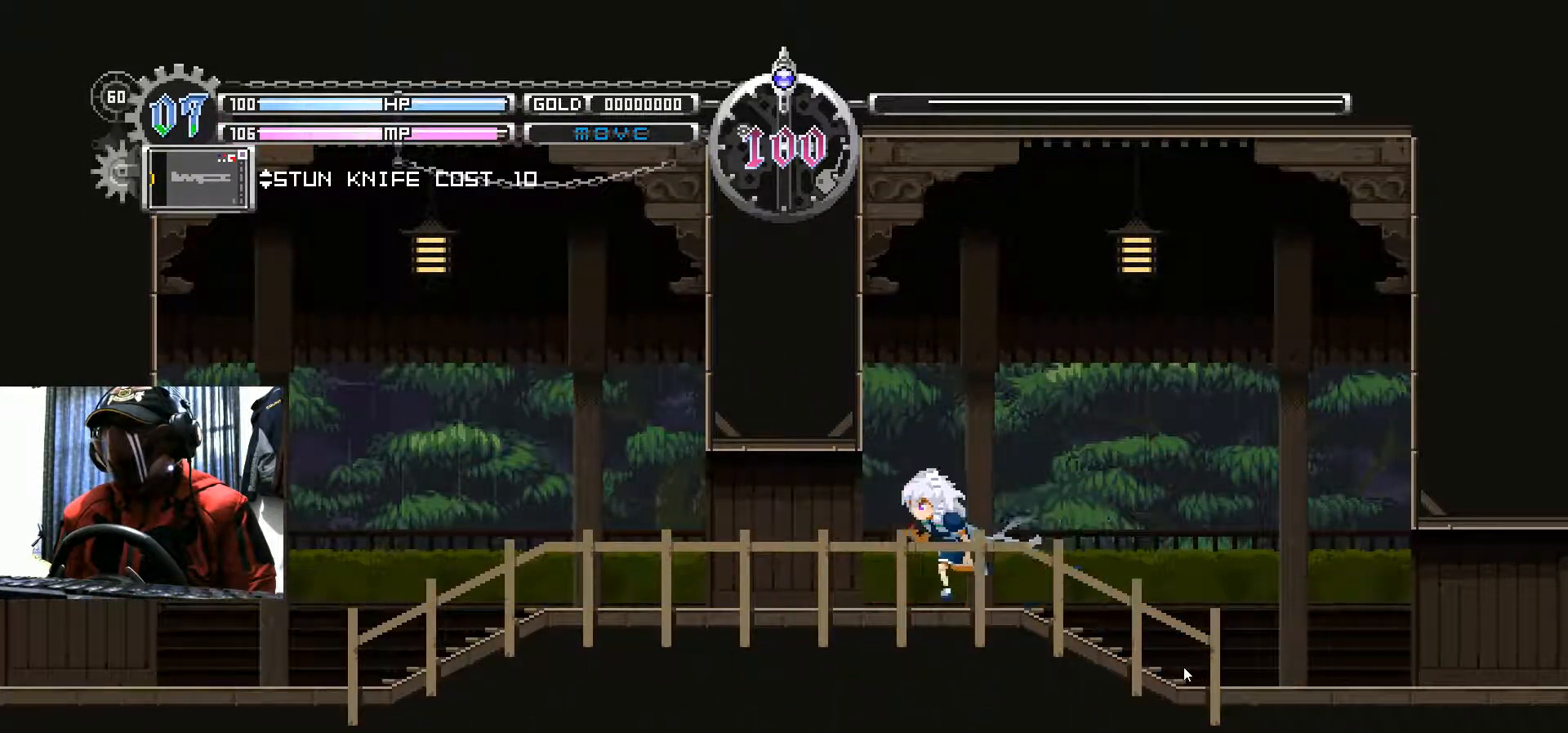
{"buttons": ["DPAD_LEFT"], "left_stick": "center", "right_stick": "center", "events": []}
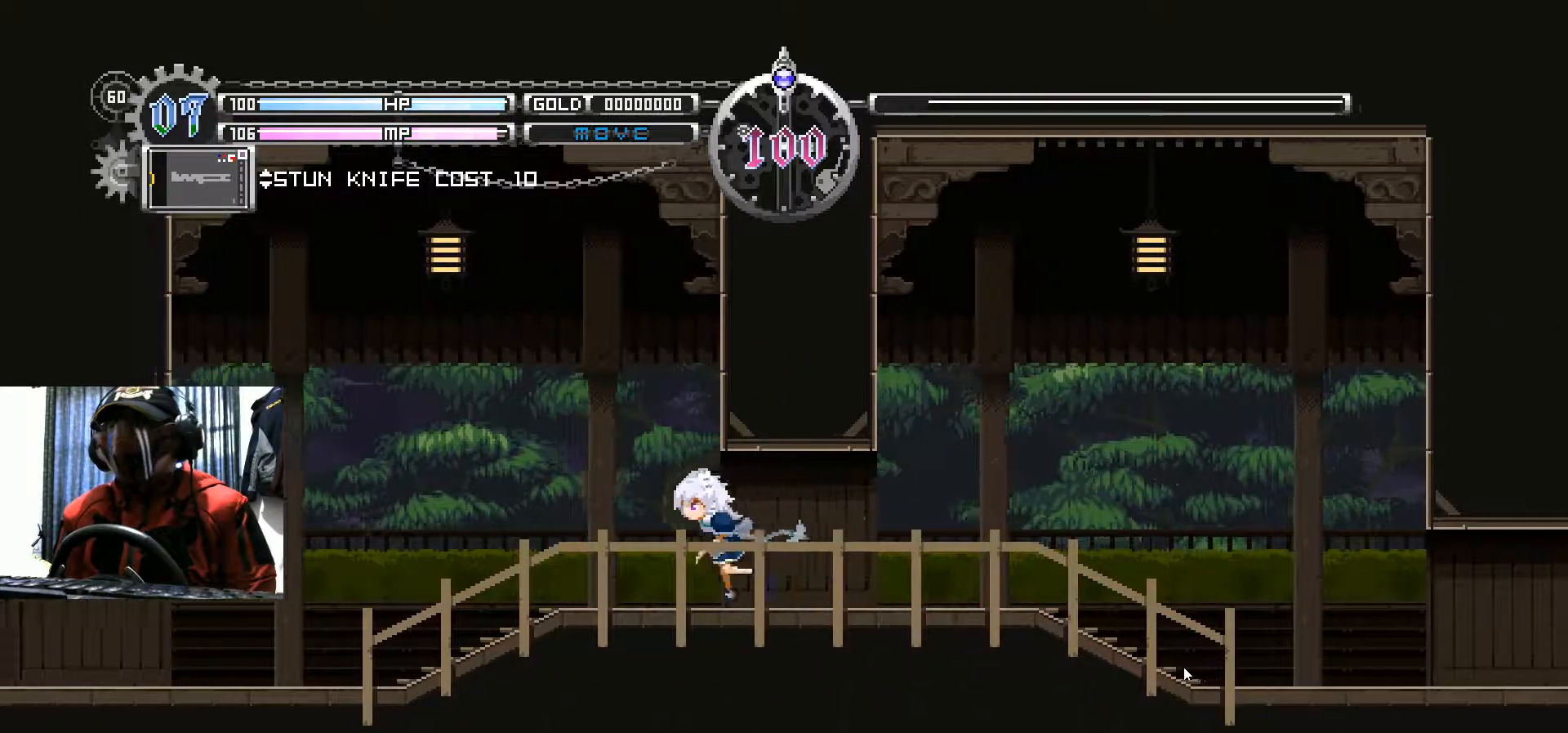
{"buttons": ["DPAD_LEFT"], "left_stick": "center", "right_stick": "center", "events": []}
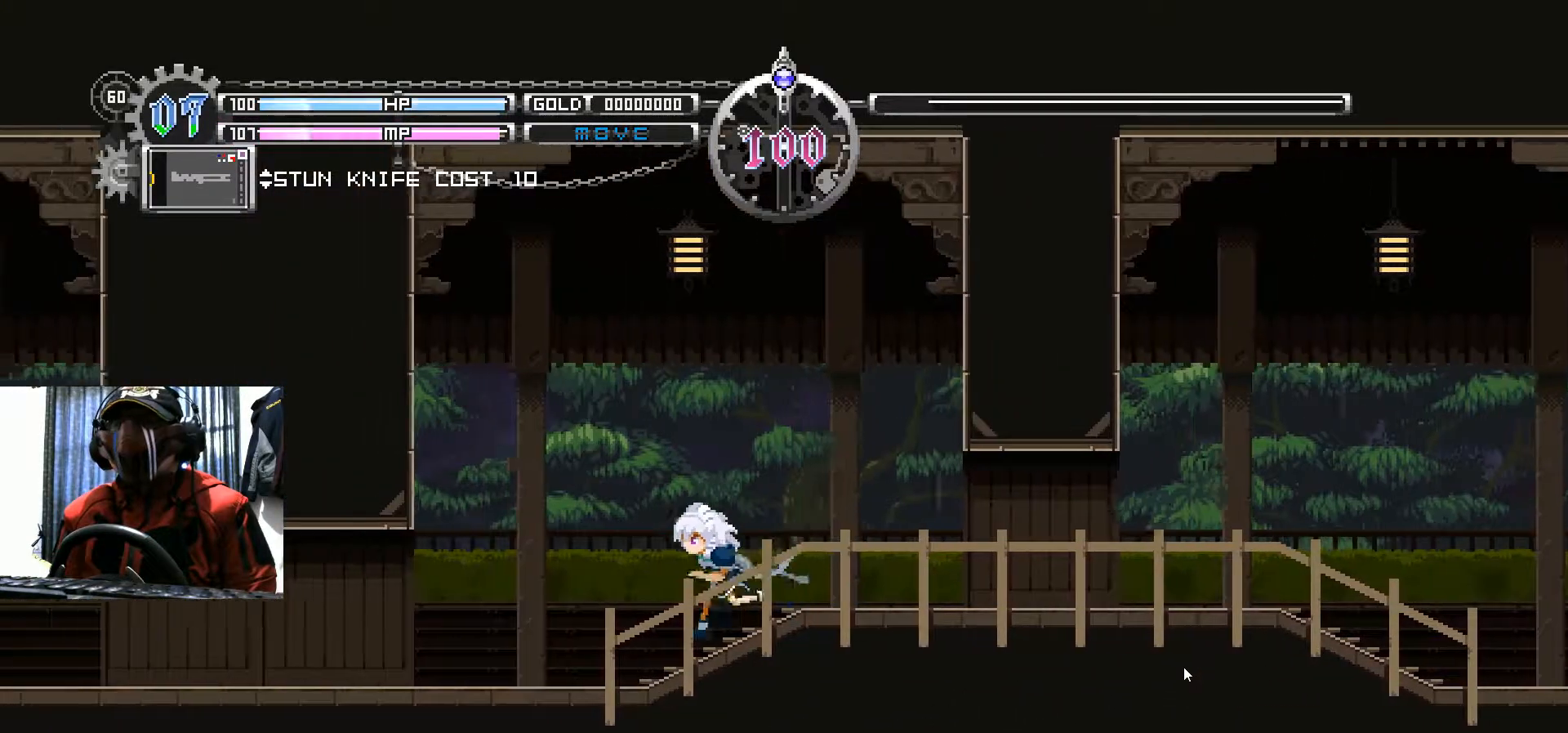
{"buttons": ["DPAD_LEFT"], "left_stick": "center", "right_stick": "center", "events": []}
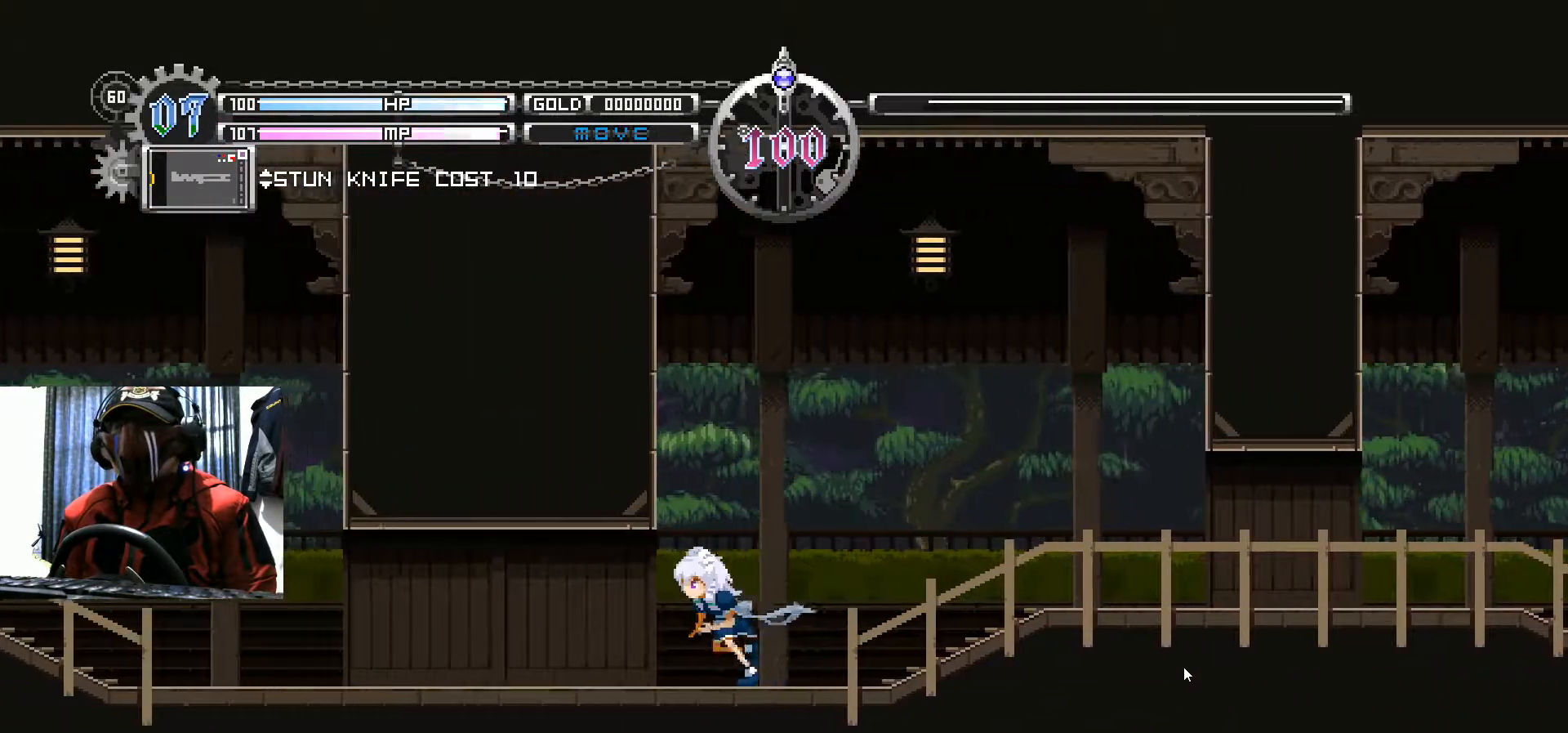
{"buttons": ["DPAD_LEFT"], "left_stick": "center", "right_stick": "center", "events": []}
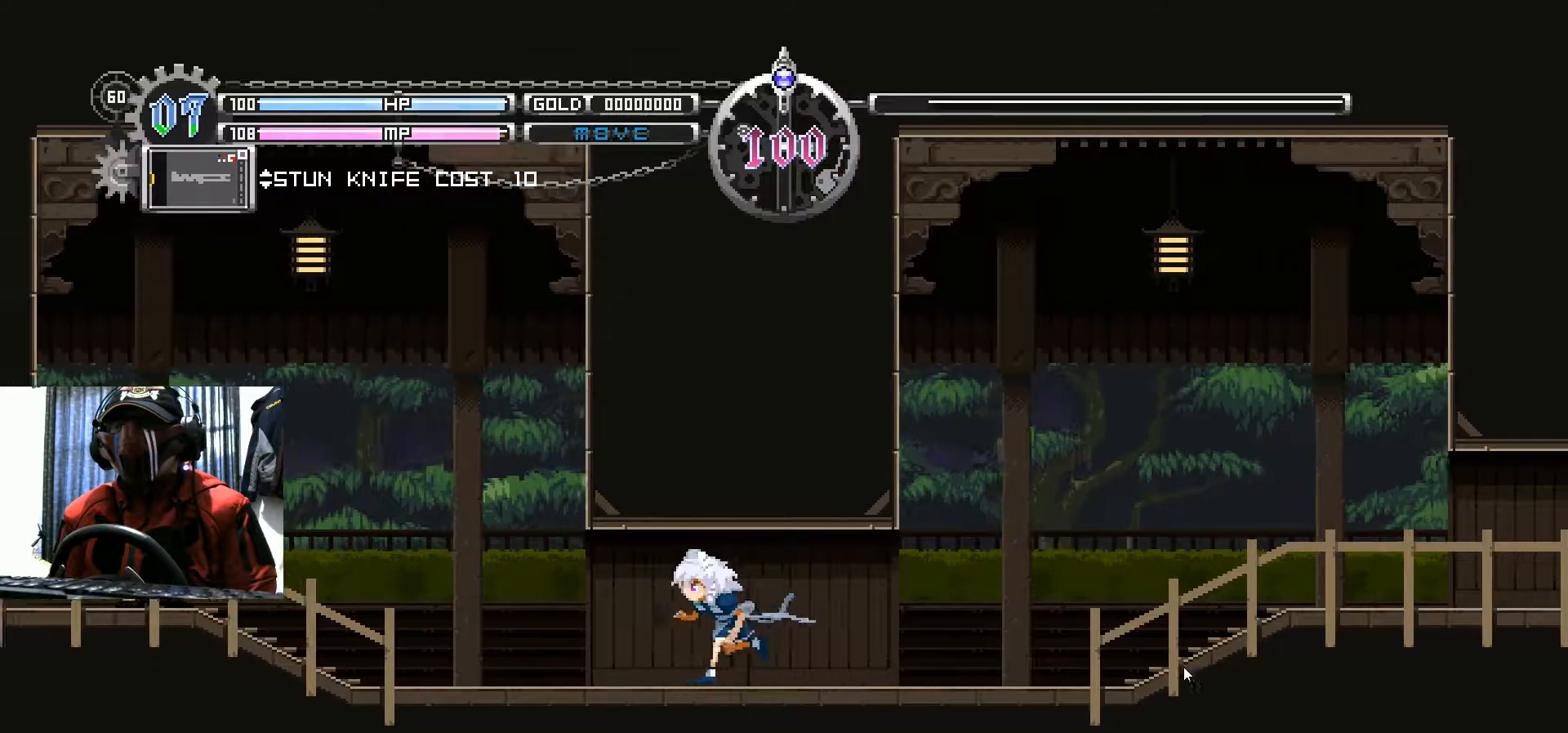
{"buttons": ["A"], "left_stick": "center", "right_stick": "center", "events": [[17, "DPAD_LEFT", "up"], [33, "A", "down"], [200, "A", "up"], [400, "A", "down"]]}
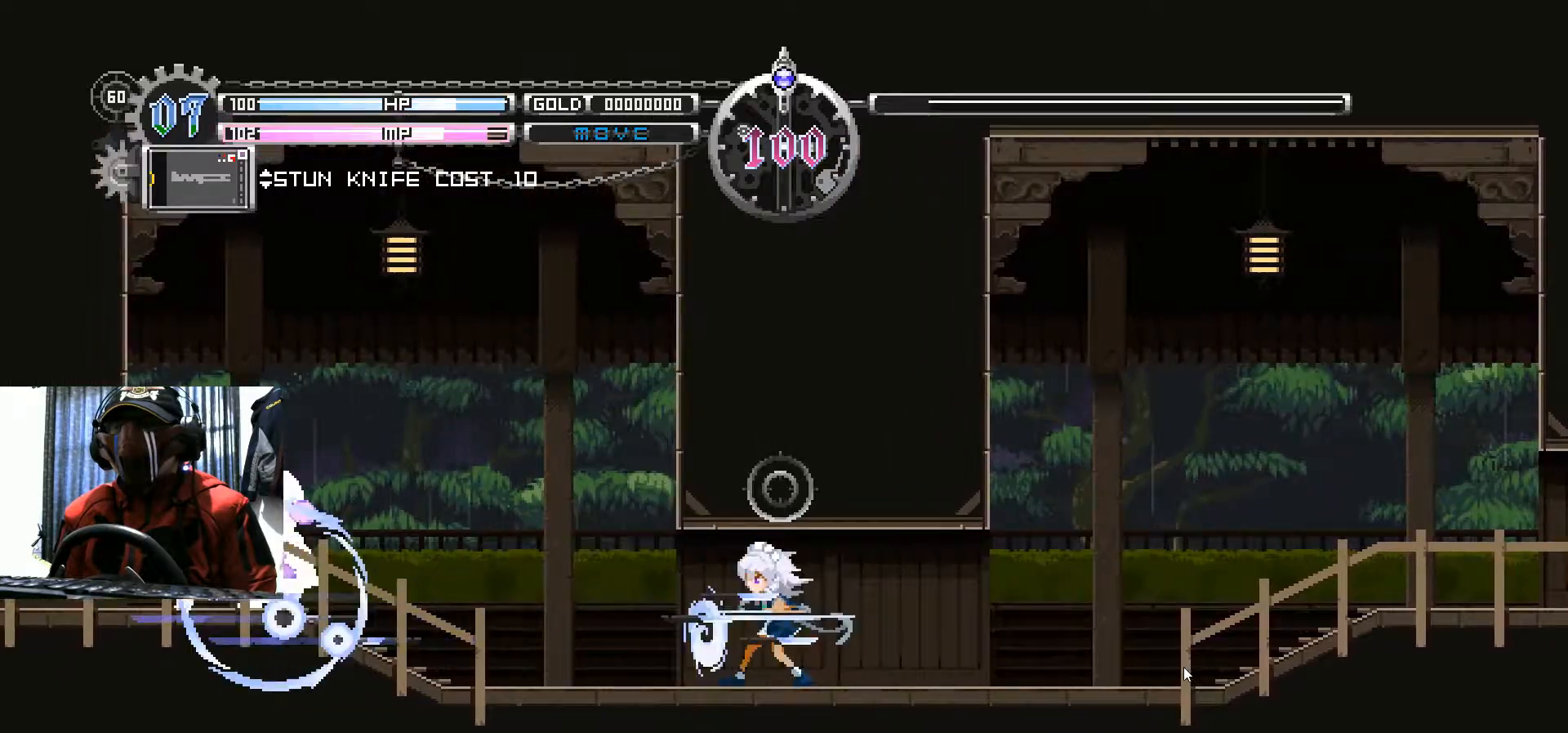
{"buttons": ["DPAD_LEFT"], "left_stick": "center", "right_stick": "center", "events": [[50, "A", "up"], [417, "DPAD_LEFT", "down"]]}
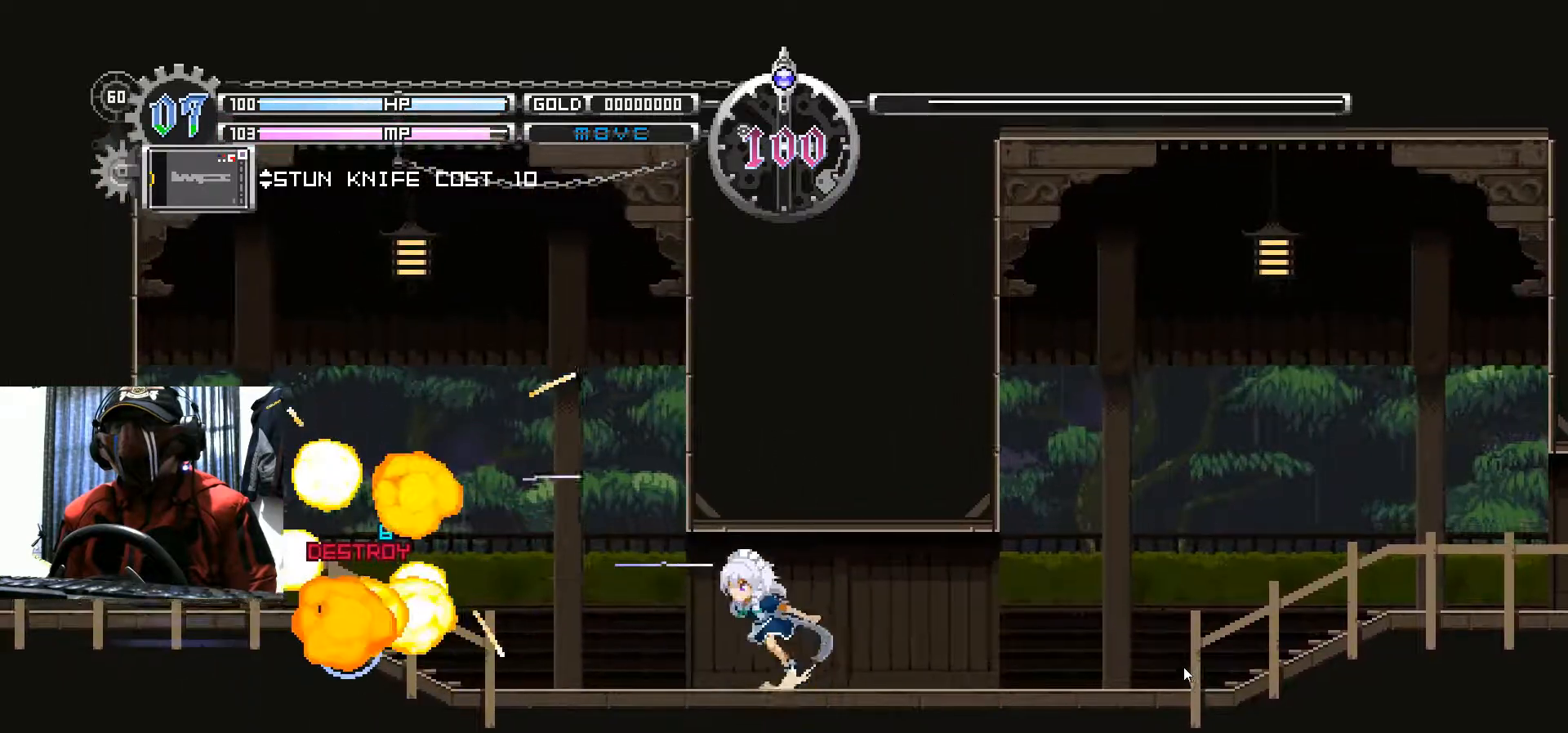
{"buttons": ["DPAD_LEFT"], "left_stick": "center", "right_stick": "center", "events": []}